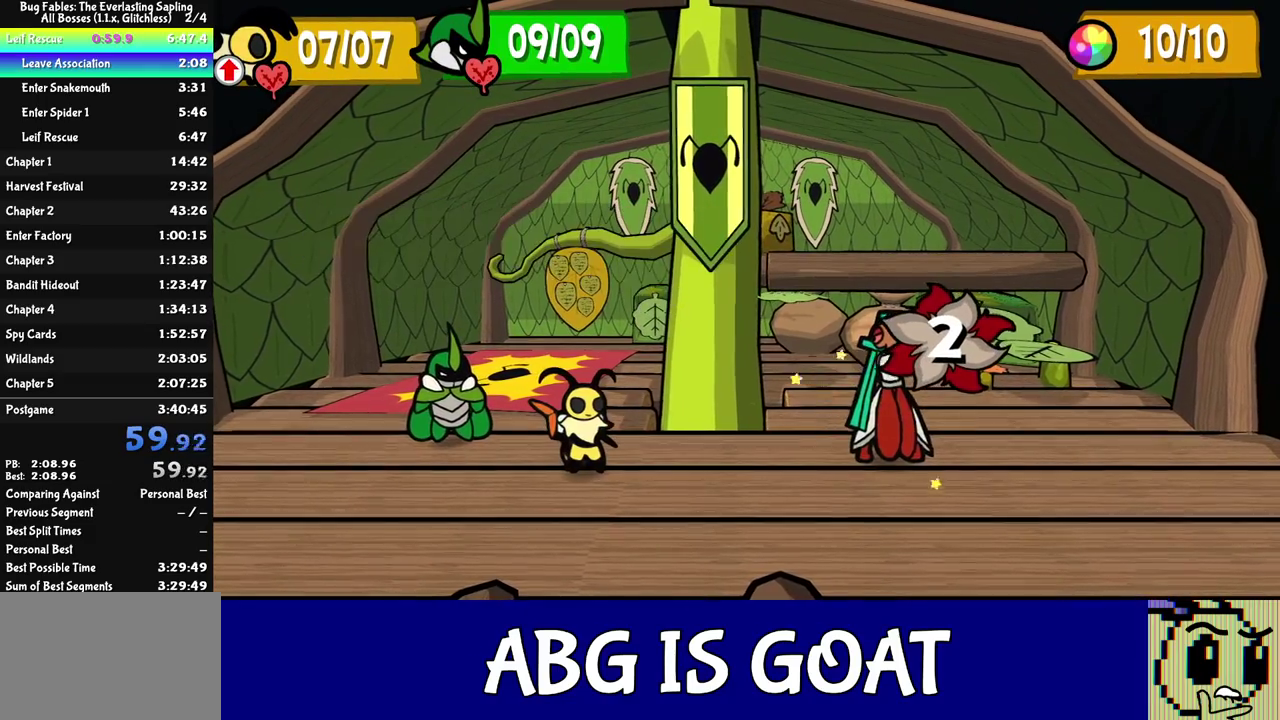
Gameplay with a controller (Nintendo layout); each line is a JSON object with the inputs held at the frame after it. "events" lists button and stick changes between this image and that frame as [ms after this image, input, new state], when the widget could be followed in between. Not read: L3 R3.
{"buttons": [], "left_stick": "center", "events": [[50, "A", "up"], [100, "A", "down"], [117, "C_DOWN", "down"], [167, "C_DOWN", "up"], [183, "A", "up"], [217, "C_DOWN", "down"], [233, "A", "down"], [283, "A", "up"], [283, "C_DOWN", "up"], [333, "C_DOWN", "down"], [367, "A", "down"], [383, "C_DOWN", "up"], [417, "A", "up"], [450, "C_DOWN", "down"], [500, "C_DOWN", "up"]]}
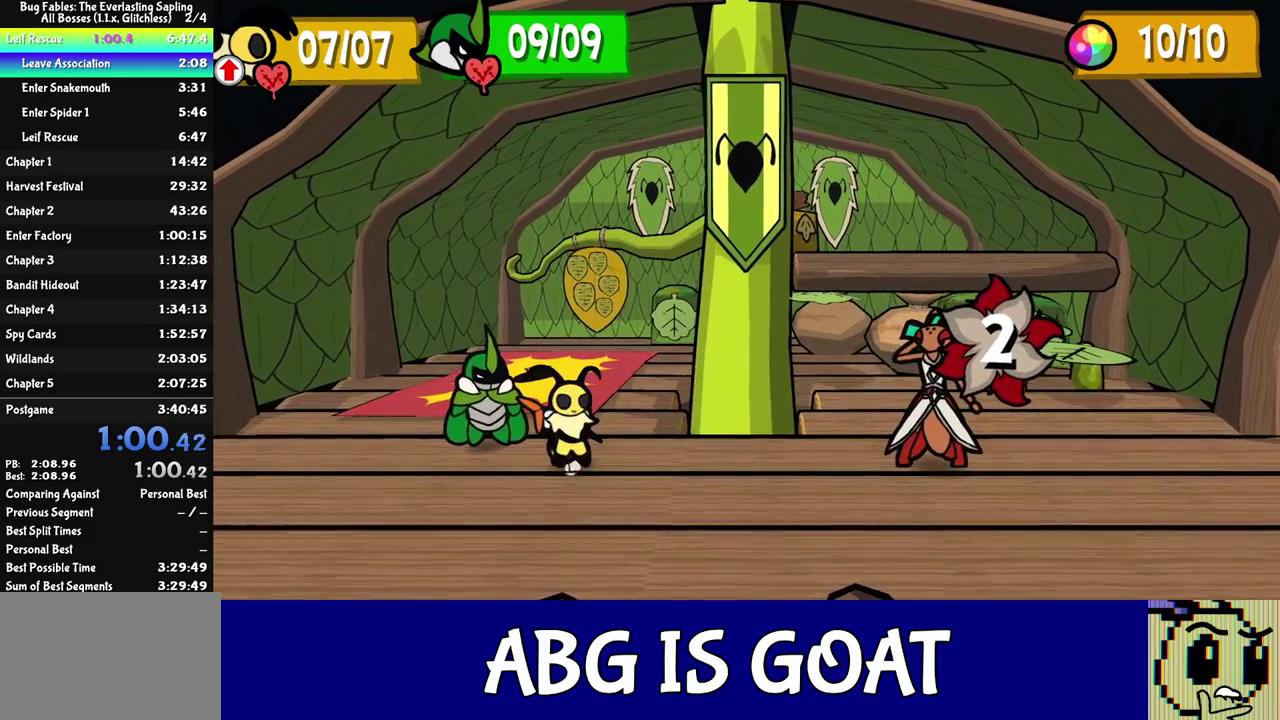
{"buttons": ["A", "C_DOWN"], "left_stick": "center", "events": [[17, "A", "down"], [150, "A", "up"], [250, "A", "down"], [283, "C_DOWN", "down"], [300, "A", "up"], [350, "C_DOWN", "up"], [383, "A", "down"], [400, "C_DOWN", "down"], [433, "A", "up"], [483, "A", "down"]]}
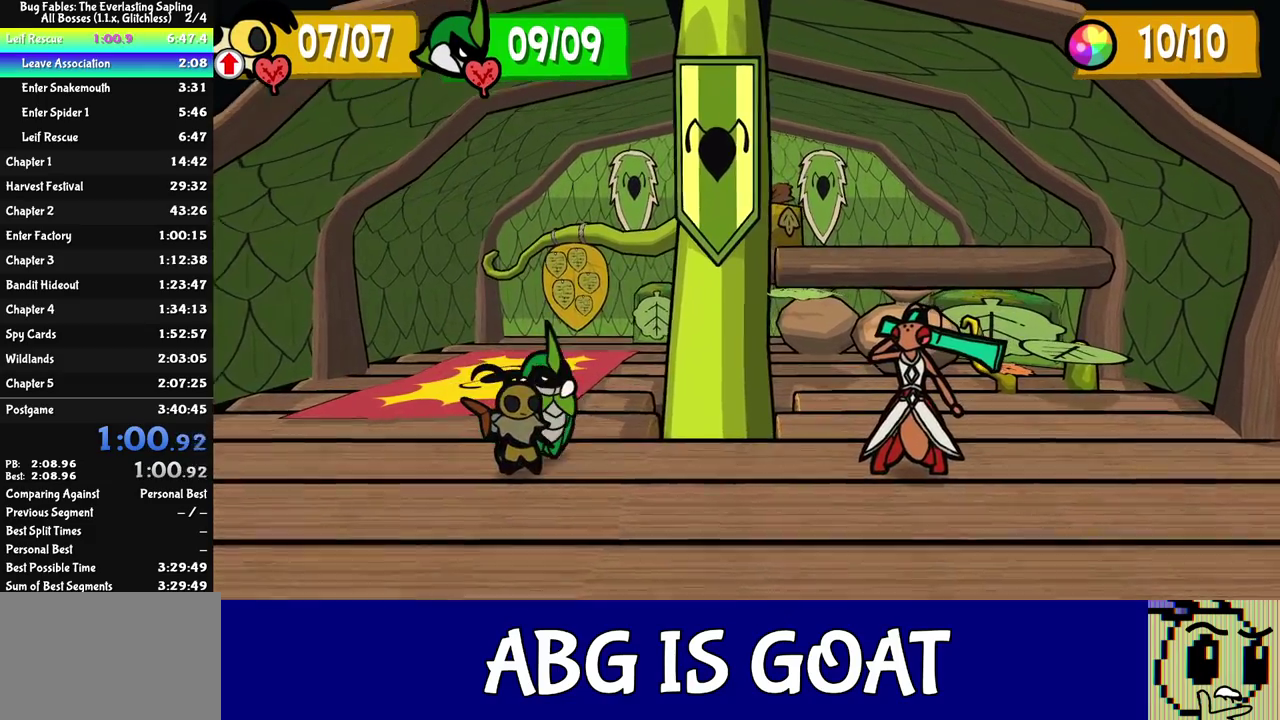
{"buttons": ["C_RIGHT"], "left_stick": "center", "events": [[83, "A", "up"], [183, "C_RIGHT", "down"], [200, "C_DOWN", "up"]]}
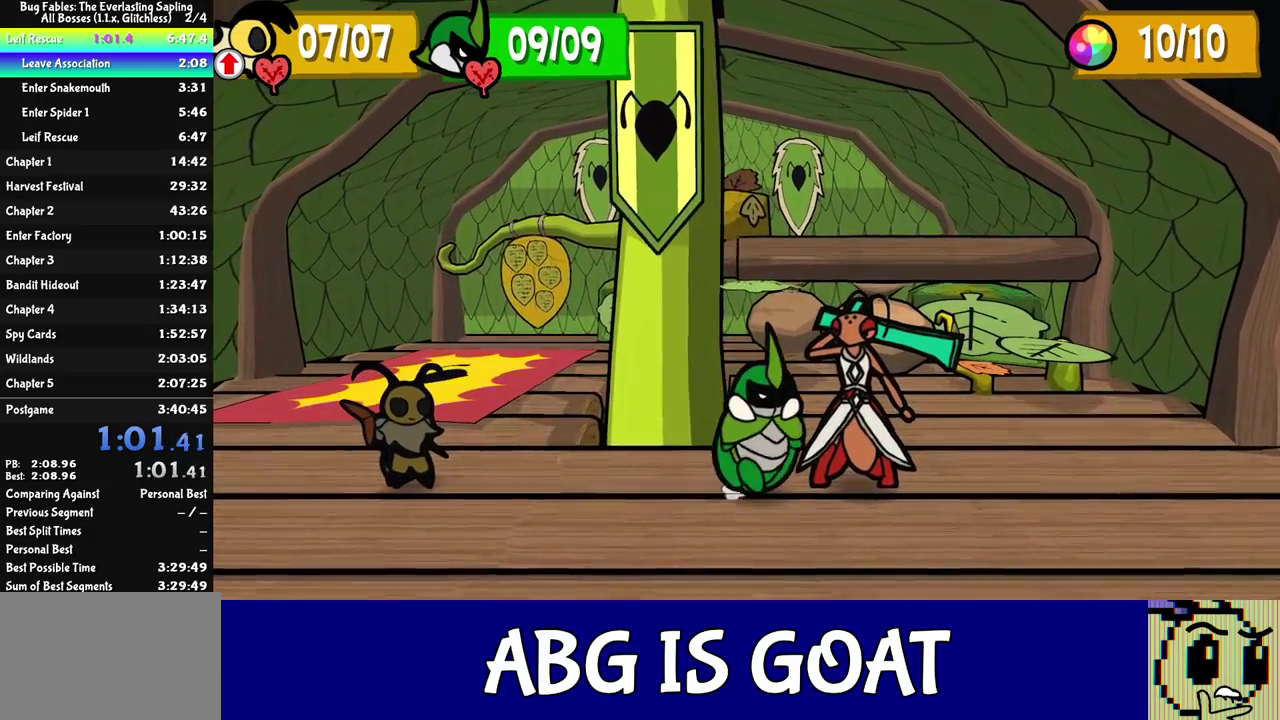
{"buttons": ["C_RIGHT"], "left_stick": "center", "events": []}
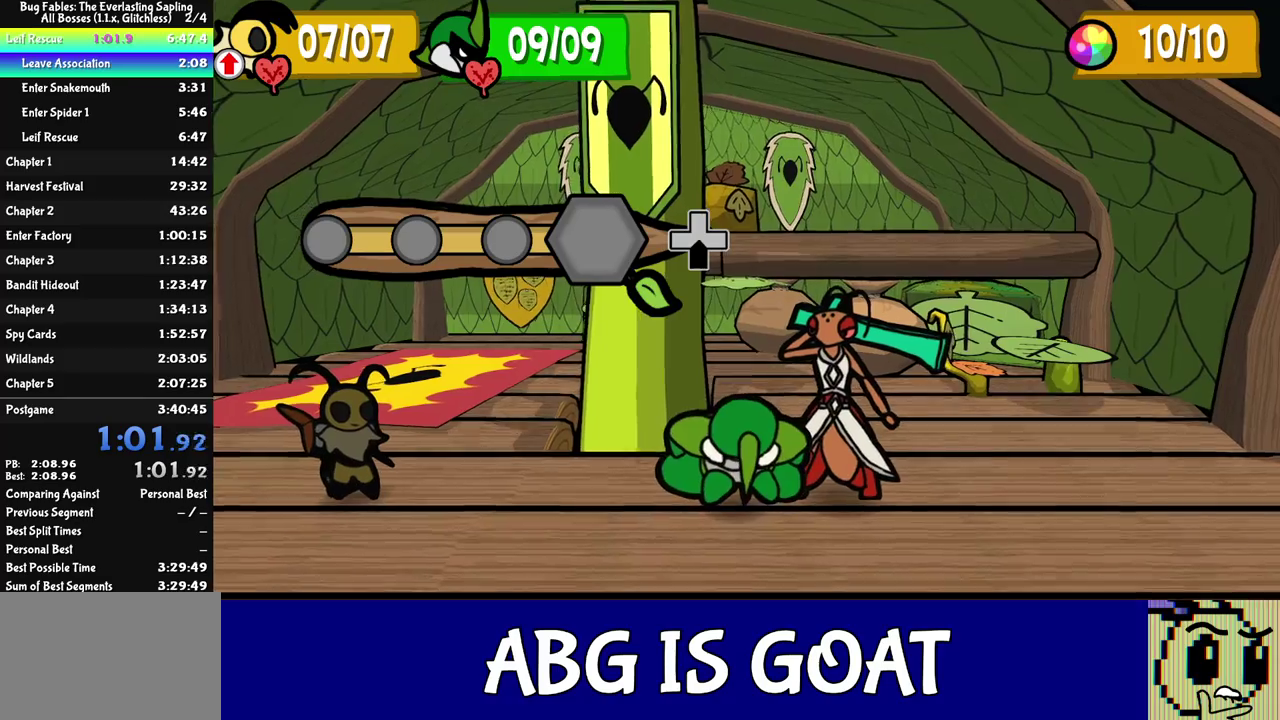
{"buttons": ["C_RIGHT"], "left_stick": "center", "events": []}
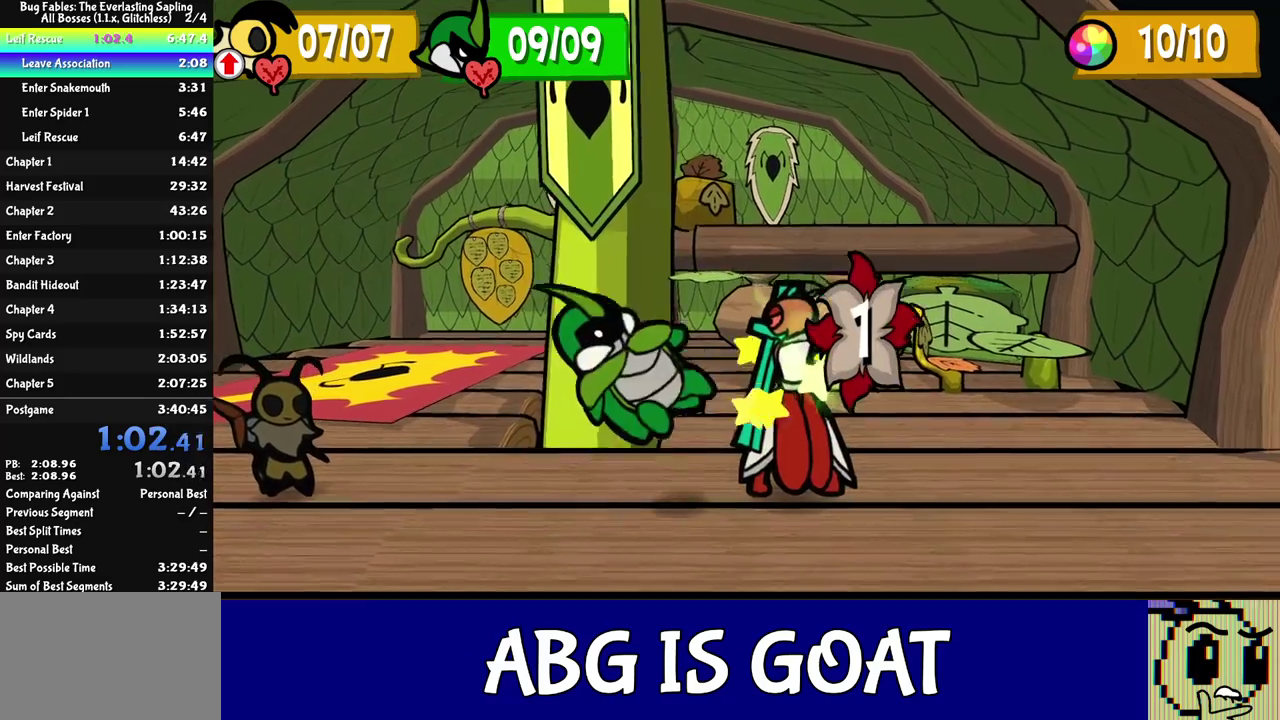
{"buttons": ["C_RIGHT"], "left_stick": "center", "events": []}
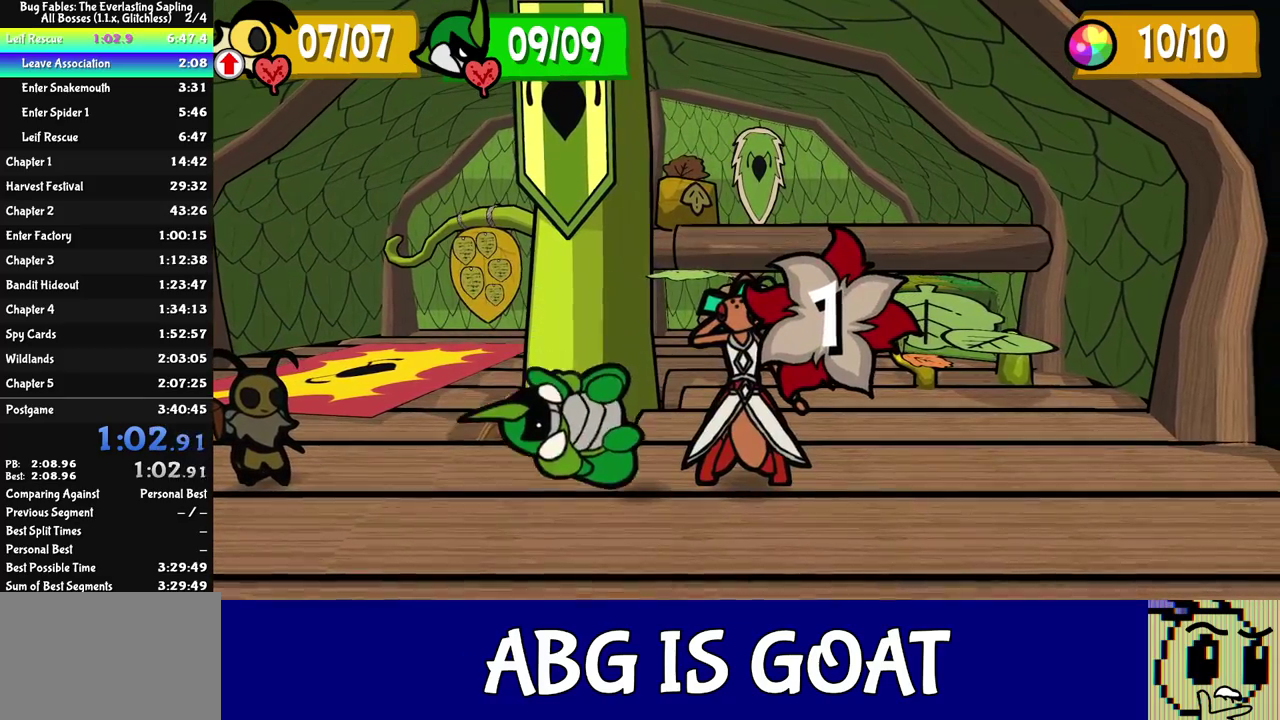
{"buttons": ["C_RIGHT"], "left_stick": "center", "events": []}
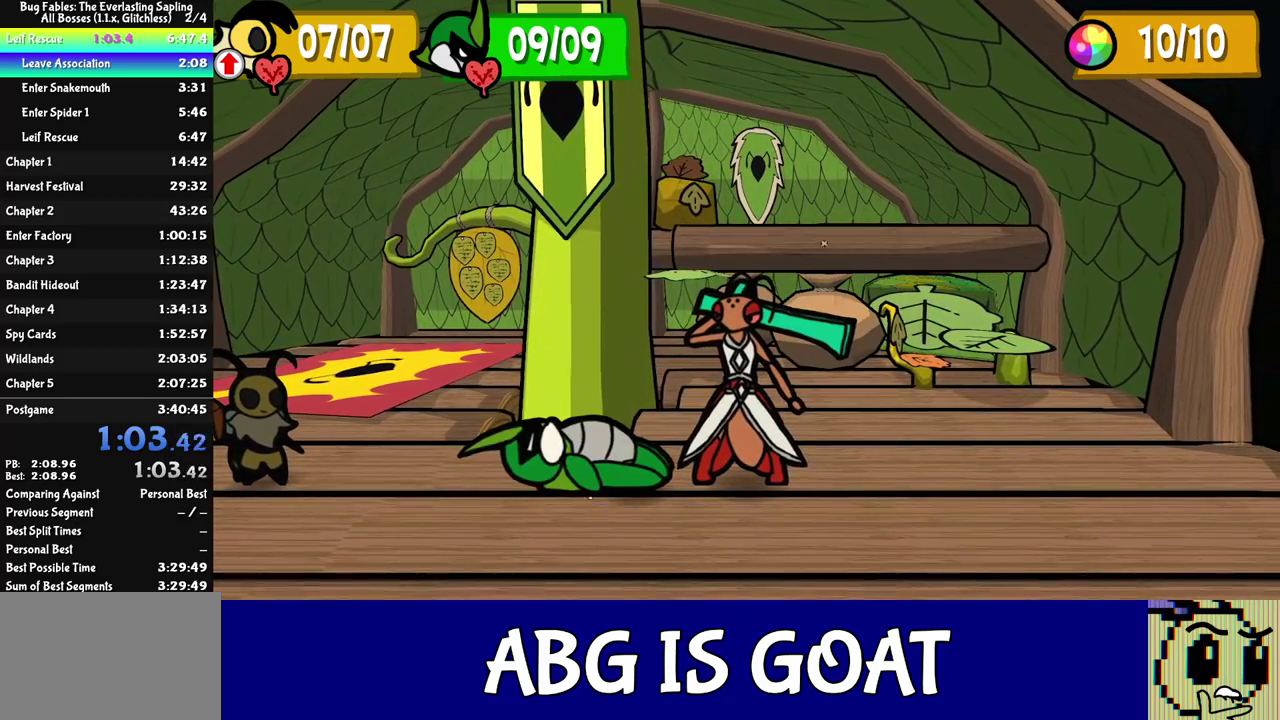
{"buttons": ["C_RIGHT"], "left_stick": "center", "events": []}
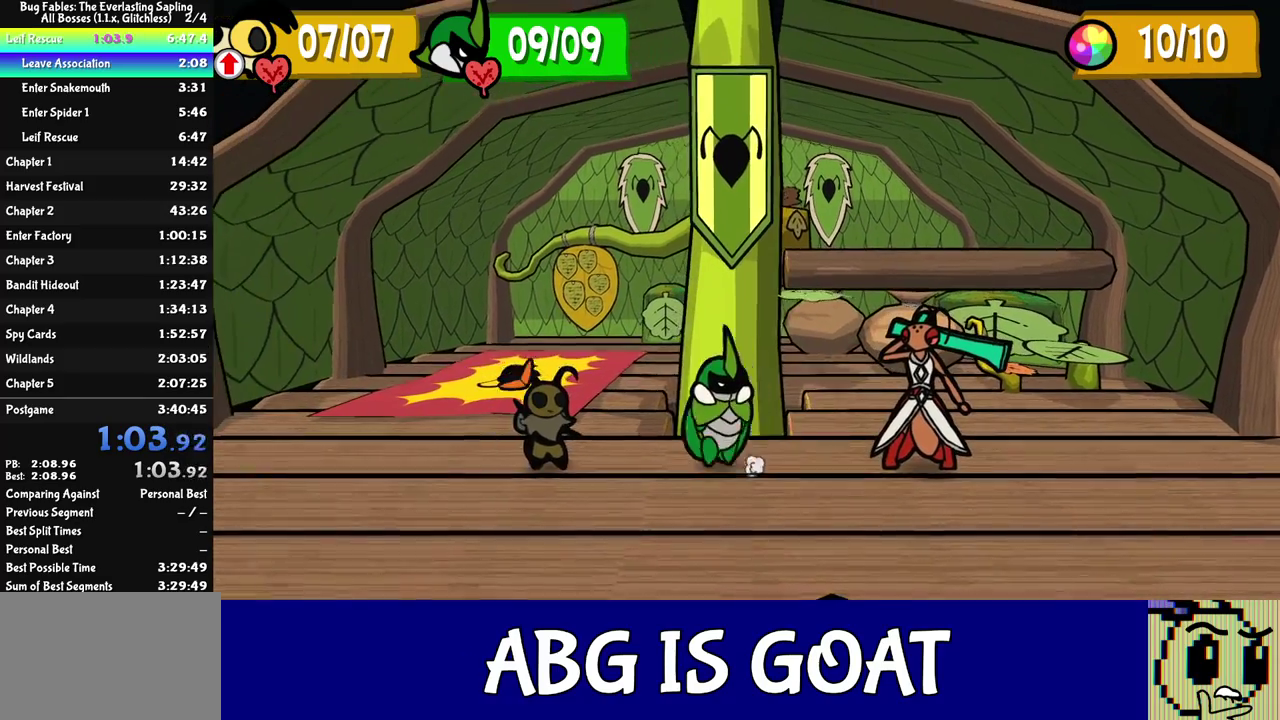
{"buttons": ["C_RIGHT"], "left_stick": "center", "events": []}
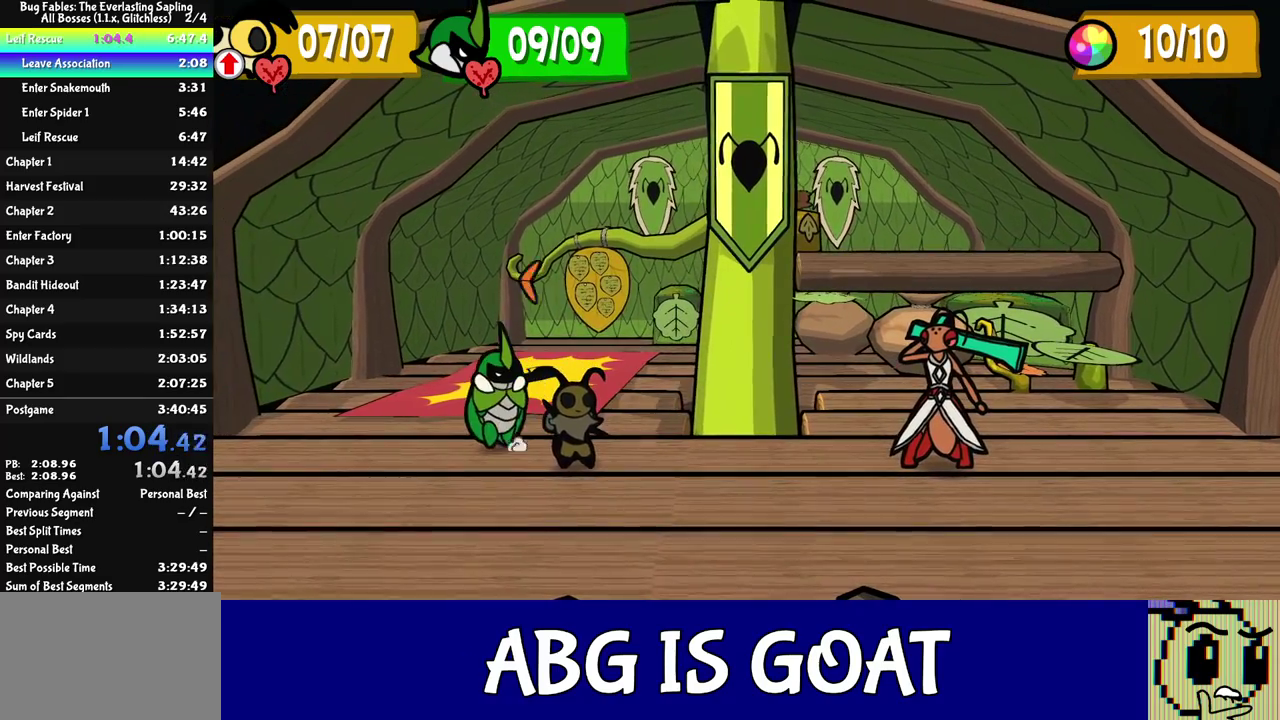
{"buttons": ["C_RIGHT"], "left_stick": "center", "events": []}
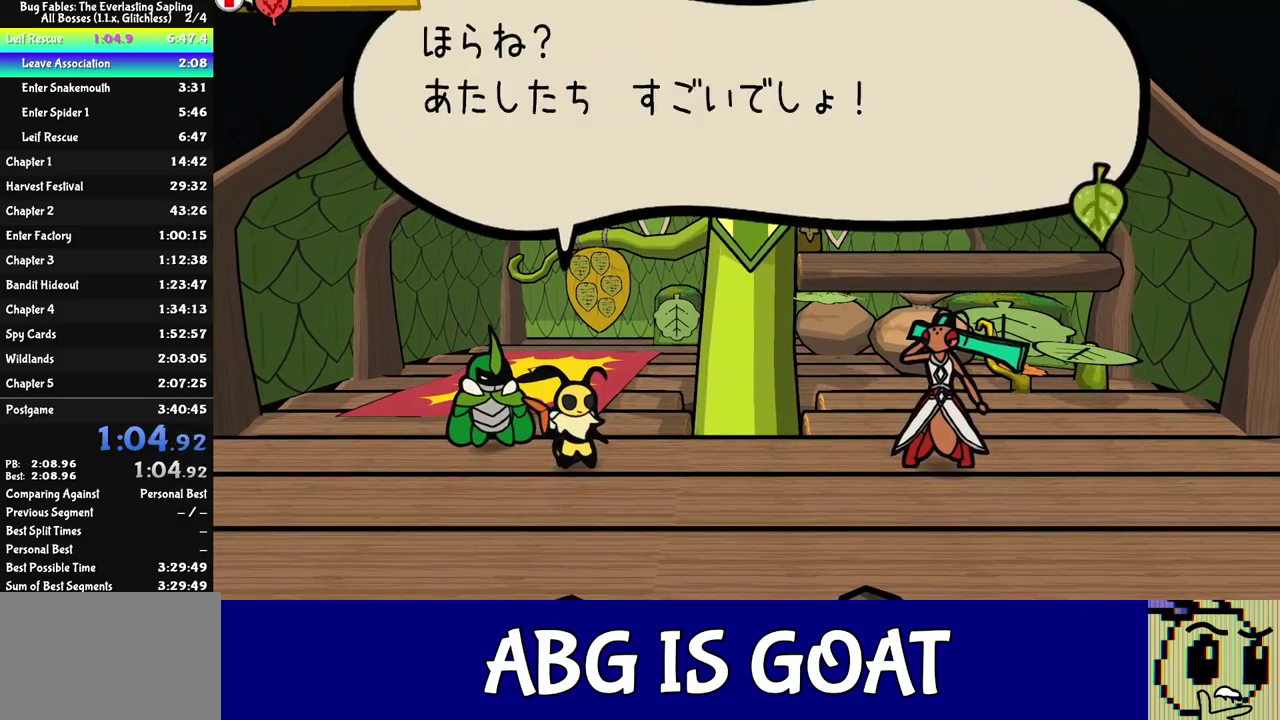
{"buttons": ["C_RIGHT"], "left_stick": "center", "events": []}
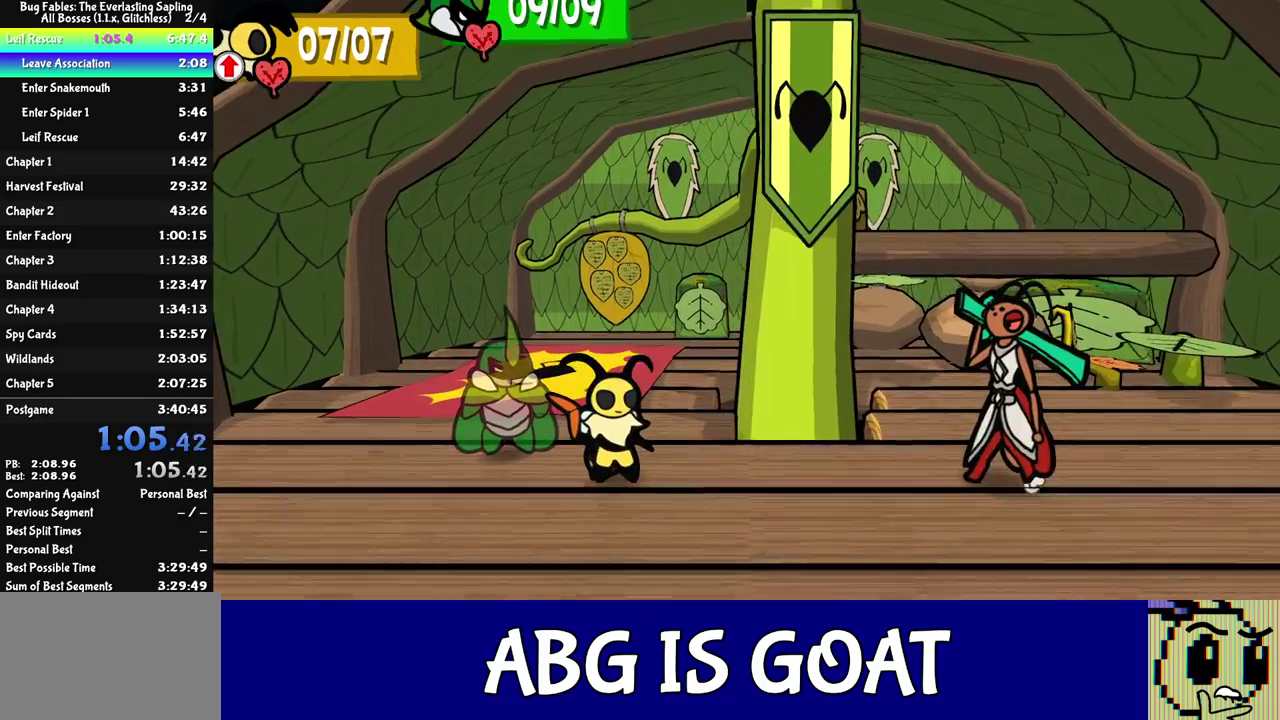
{"buttons": ["C_RIGHT"], "left_stick": "center", "events": []}
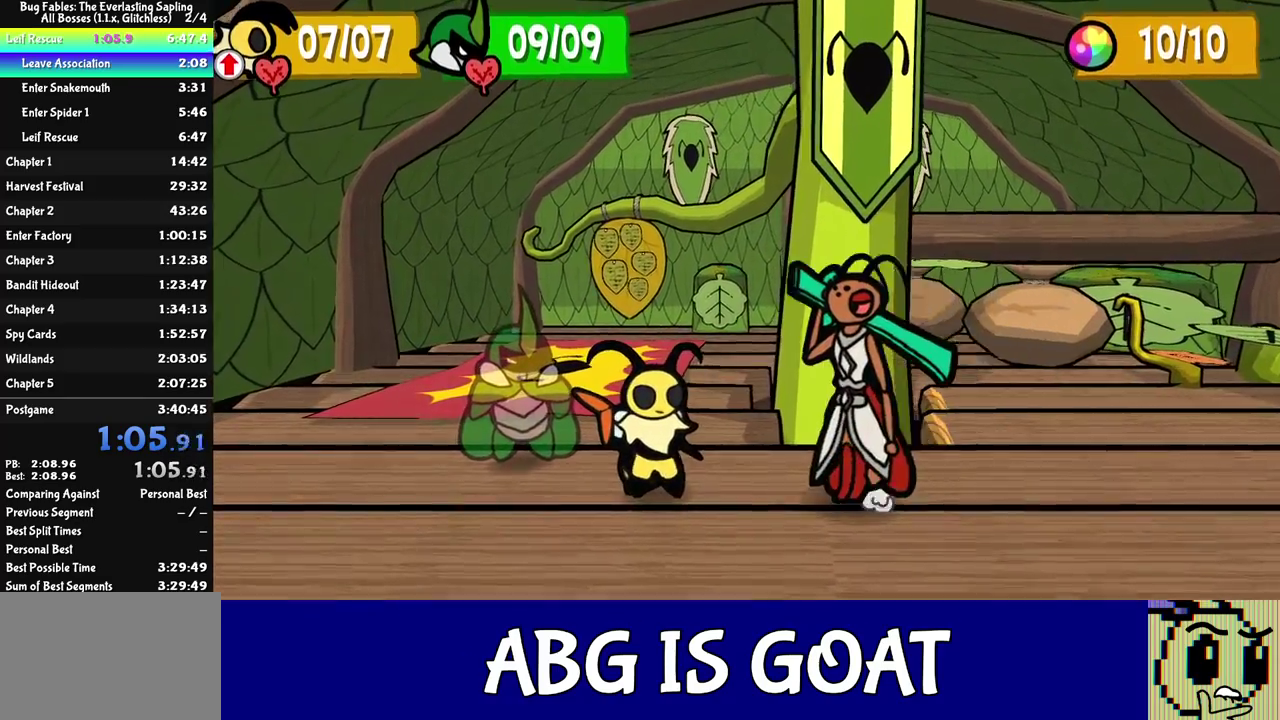
{"buttons": ["C_RIGHT"], "left_stick": "center", "events": []}
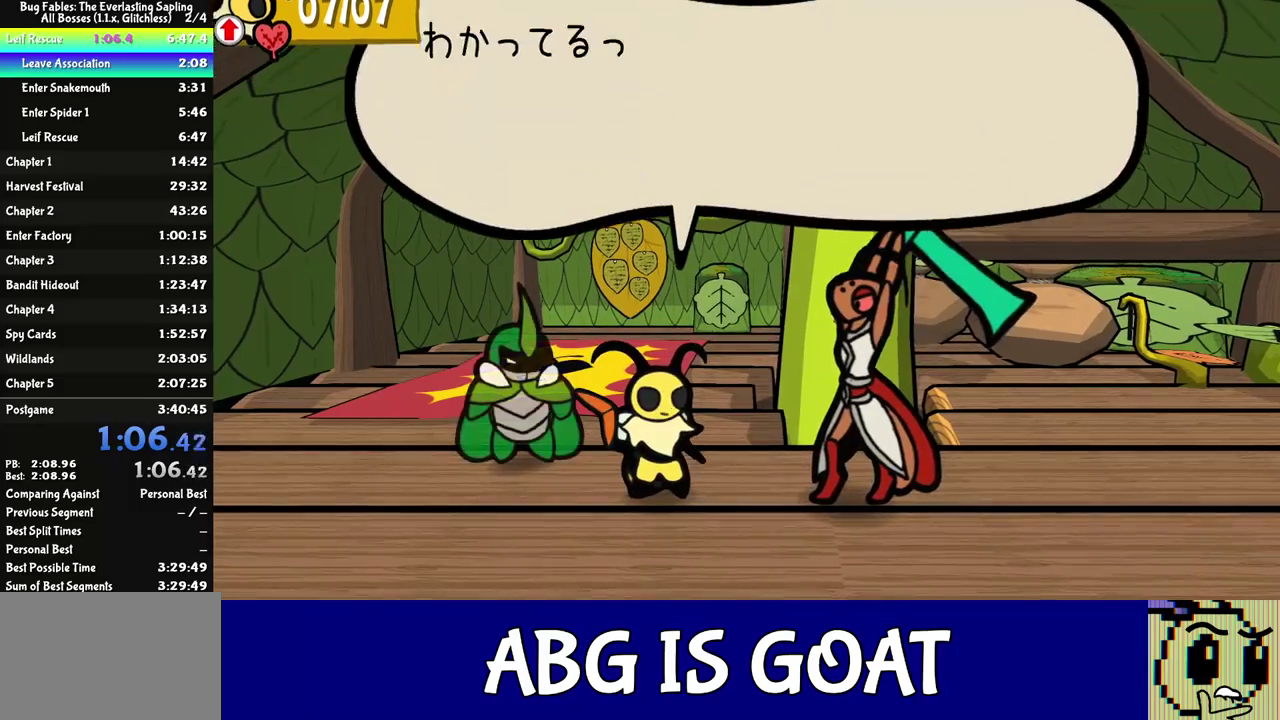
{"buttons": ["A", "C_DOWN"], "left_stick": "center", "events": [[100, "A", "down"], [117, "C_RIGHT", "up"], [150, "A", "up"], [183, "C_DOWN", "down"], [250, "A", "down"], [300, "A", "up"], [333, "C_DOWN", "up"], [383, "C_DOWN", "down"], [433, "A", "down"], [433, "C_DOWN", "up"], [483, "C_DOWN", "down"]]}
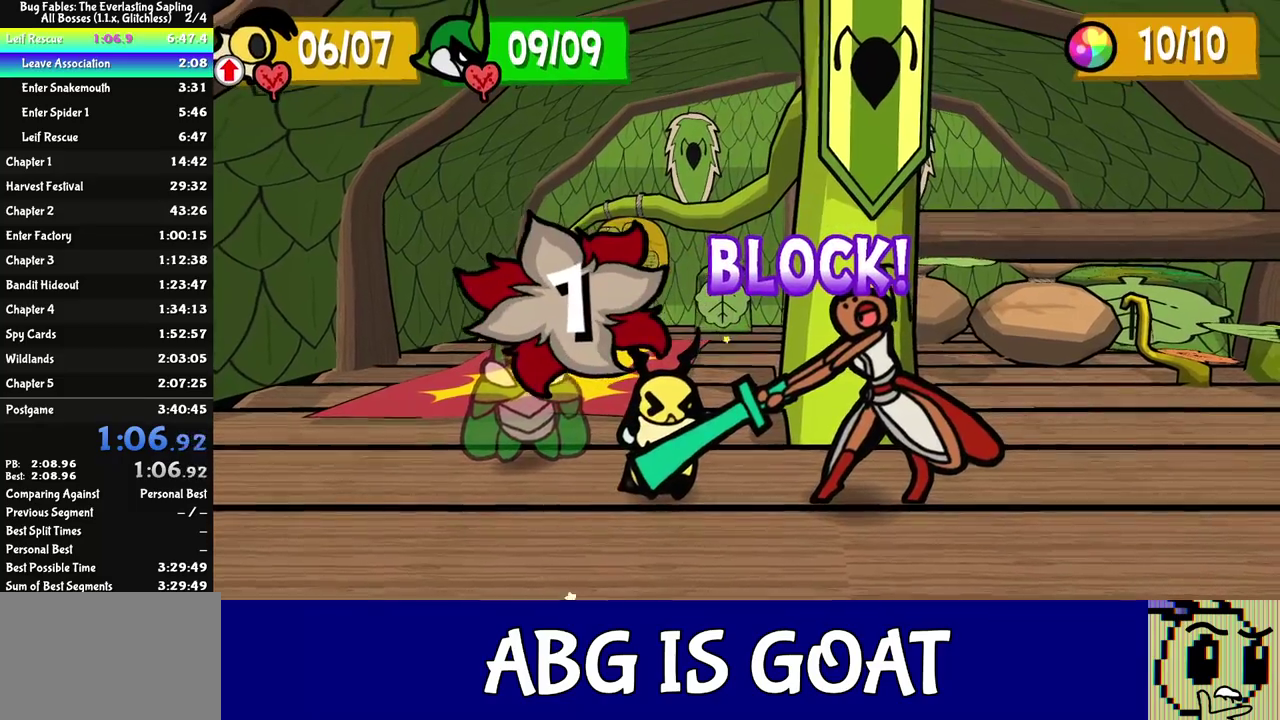
{"buttons": ["C_RIGHT"], "left_stick": "center", "events": [[33, "A", "up"], [100, "C_RIGHT", "down"], [200, "C_DOWN", "up"]]}
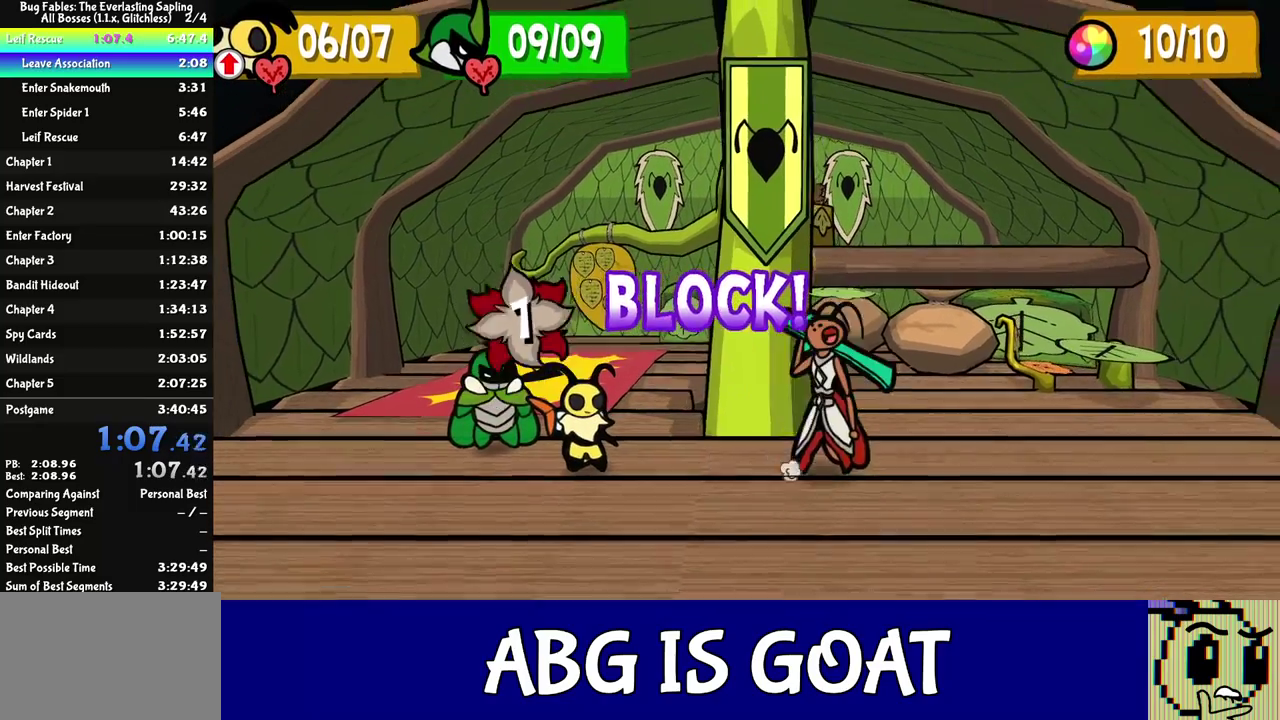
{"buttons": ["C_RIGHT"], "left_stick": "center", "events": []}
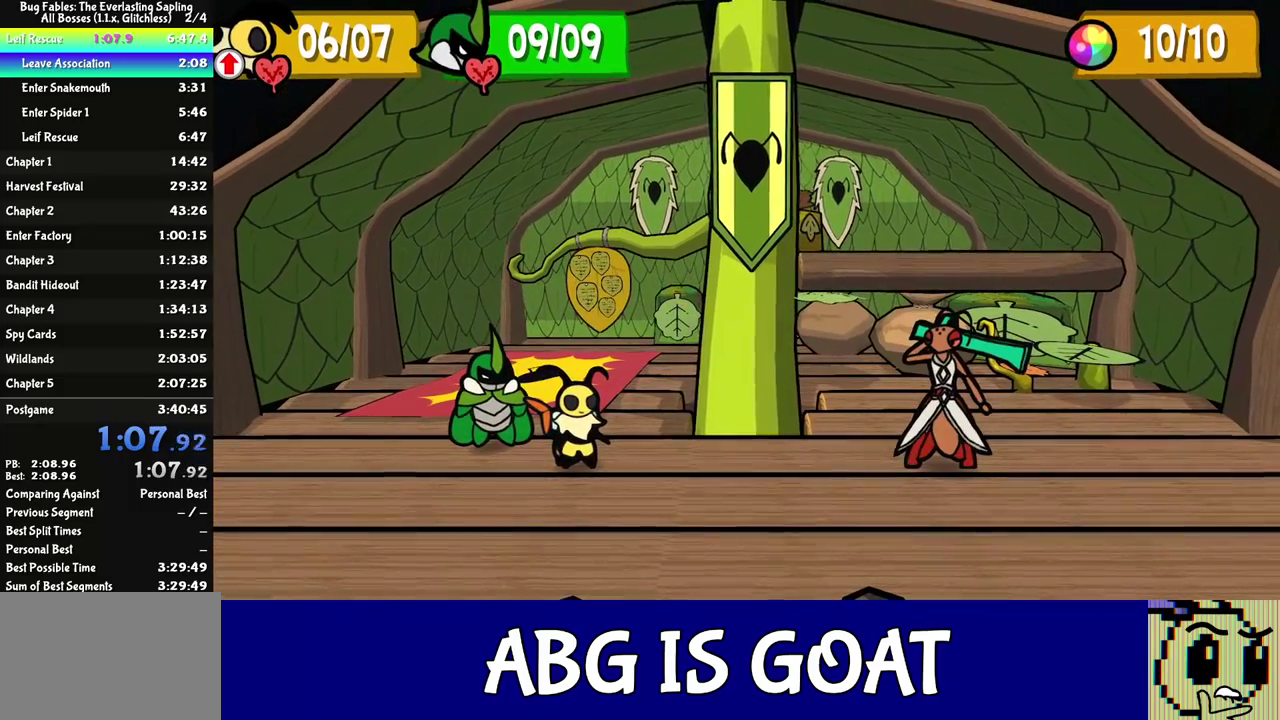
{"buttons": ["C_RIGHT"], "left_stick": "center", "events": []}
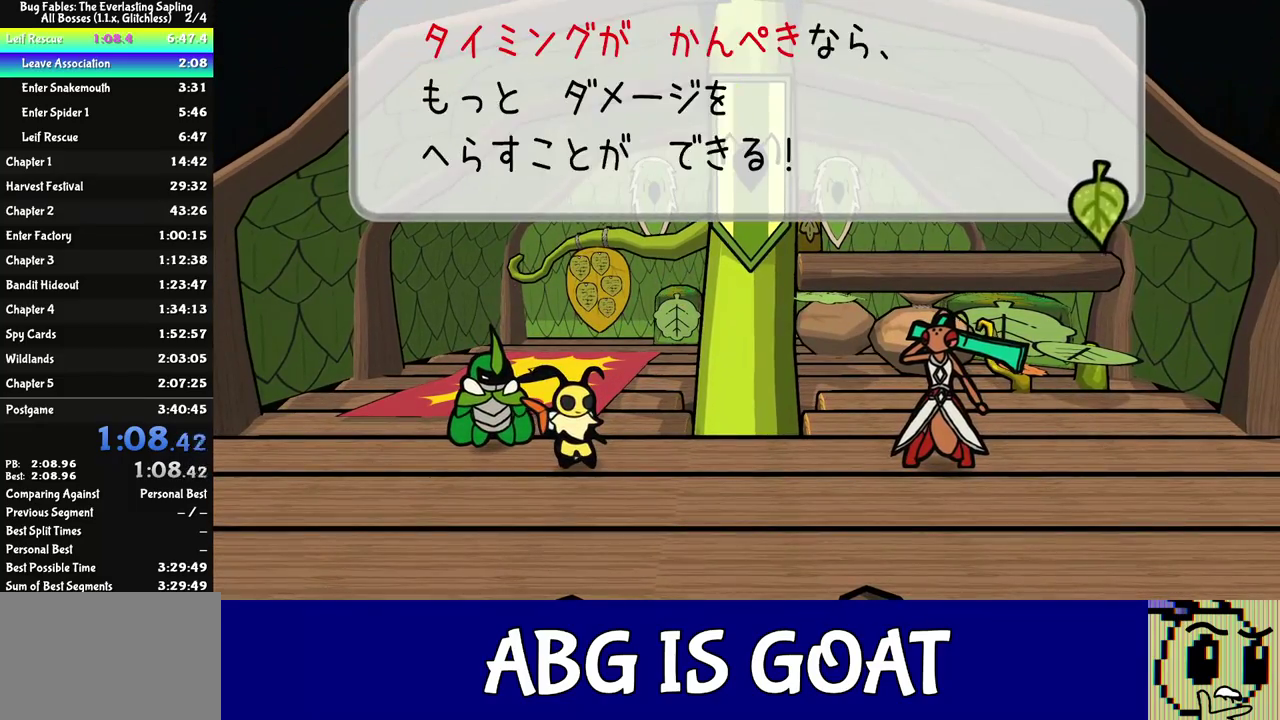
{"buttons": ["C_RIGHT"], "left_stick": "center", "events": []}
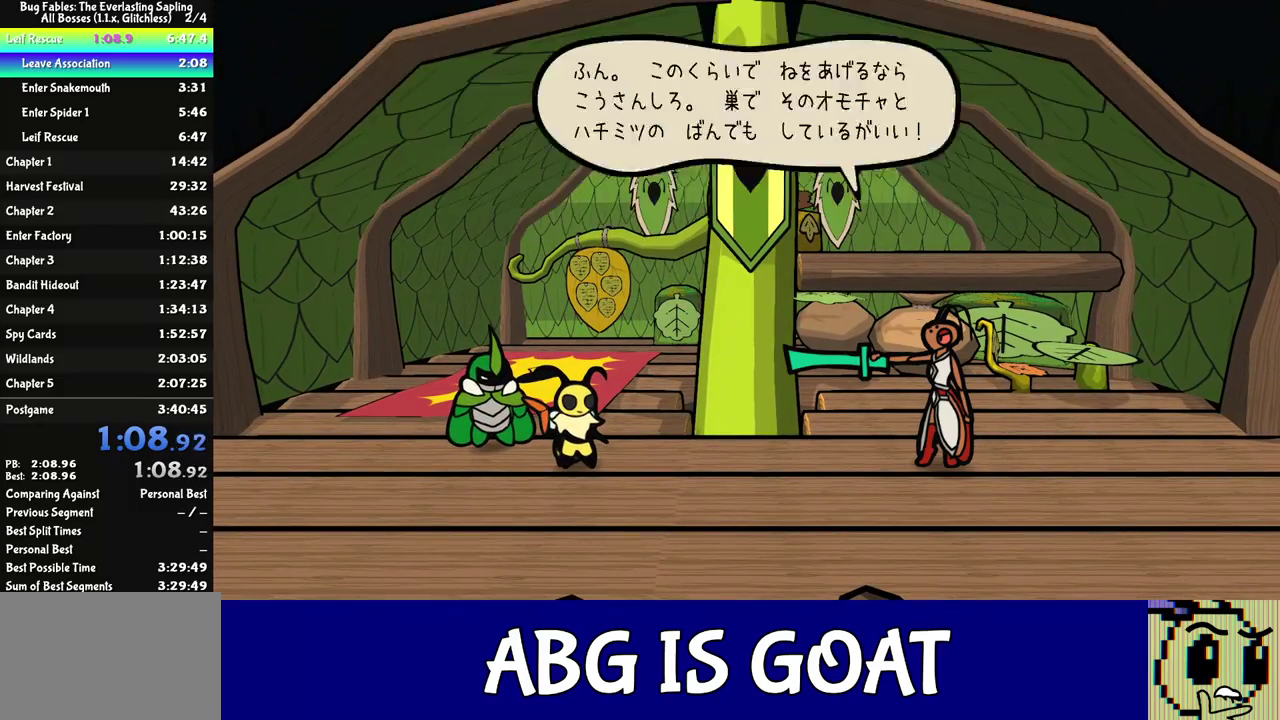
{"buttons": ["C_RIGHT"], "left_stick": "center", "events": []}
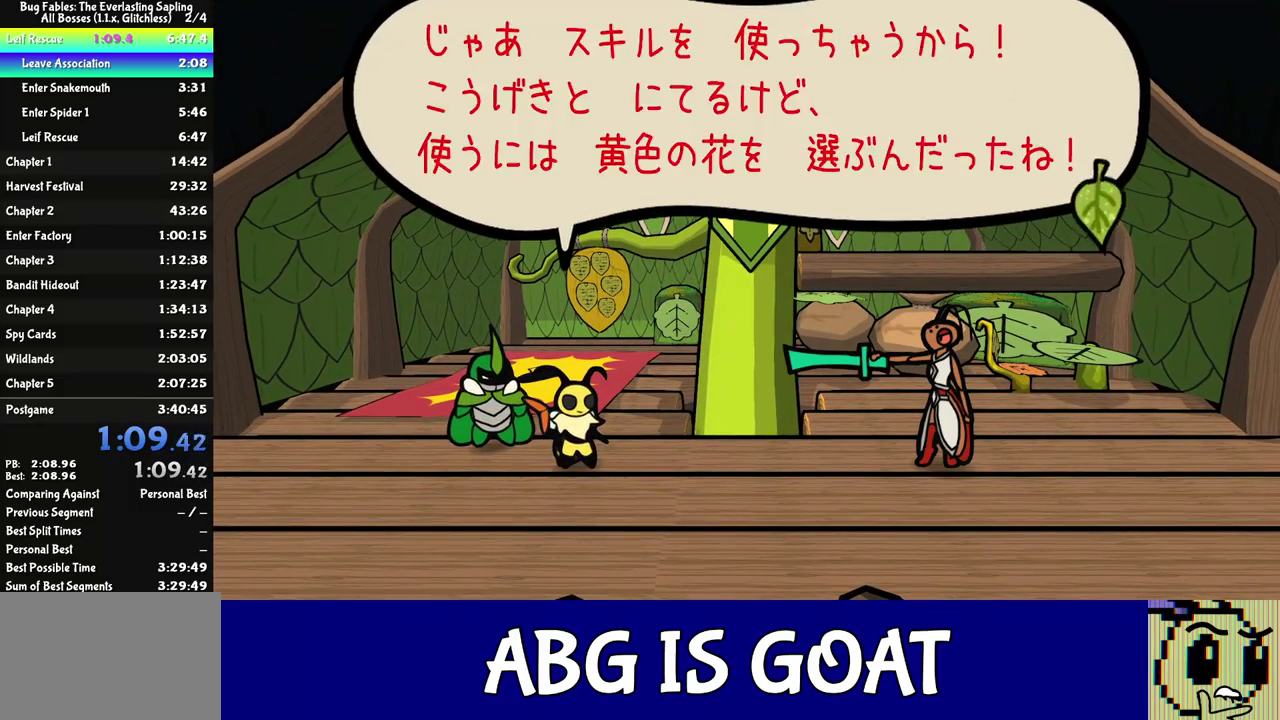
{"buttons": ["C_RIGHT"], "left_stick": "center", "events": []}
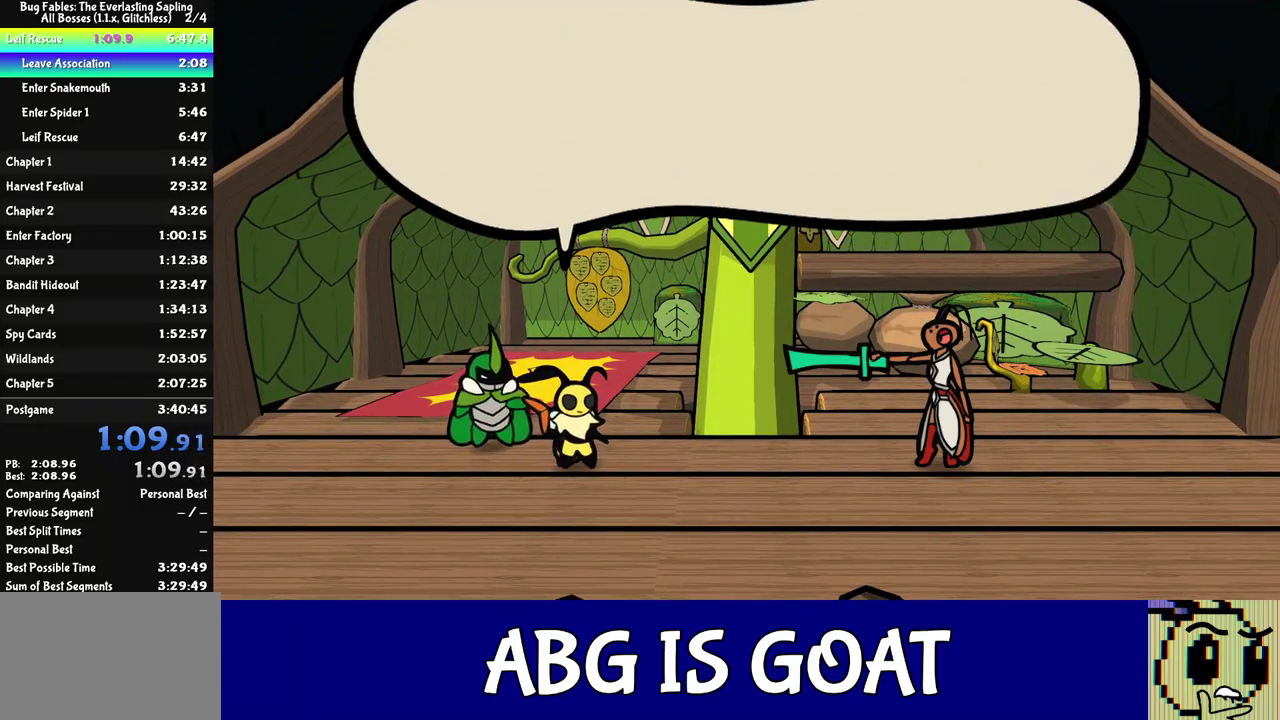
{"buttons": ["C_RIGHT"], "left_stick": "center", "events": []}
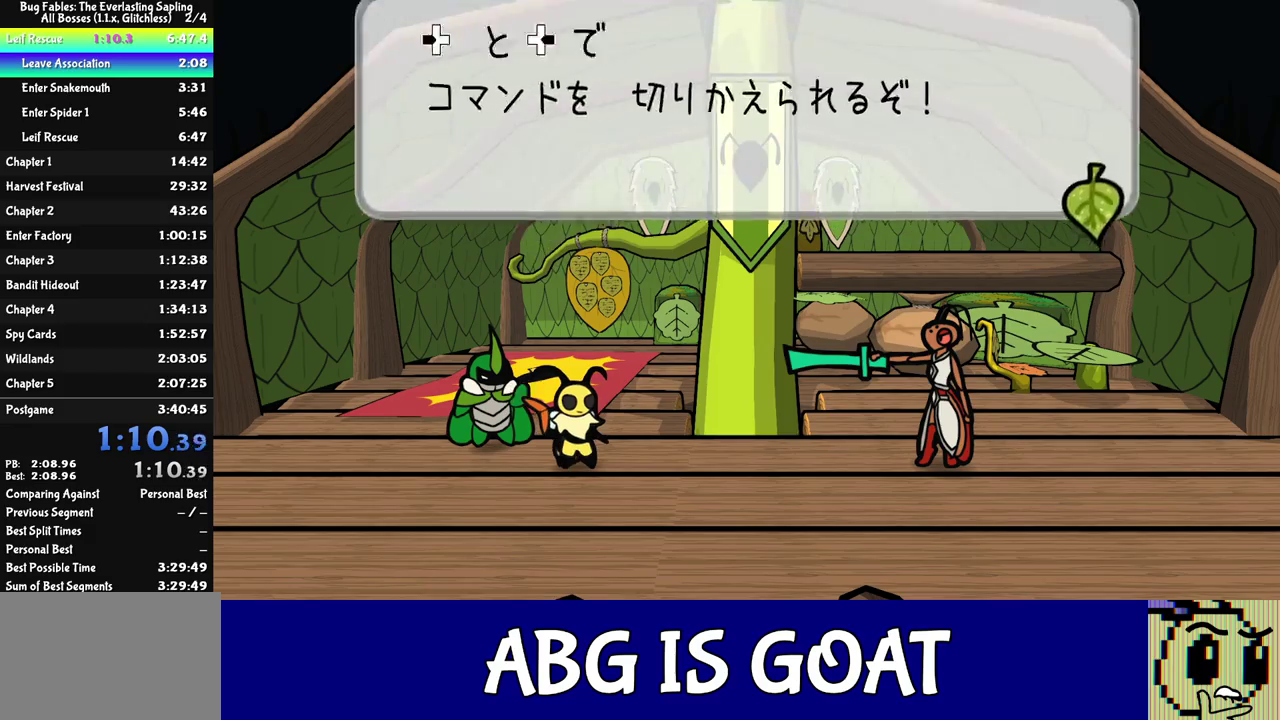
{"buttons": [], "left_stick": "center", "events": [[50, "A", "down"], [100, "A", "up"], [150, "C_RIGHT", "up"], [183, "A", "down"], [200, "C_DOWN", "down"], [233, "A", "up"], [267, "C_DOWN", "up"], [283, "A", "down"], [333, "A", "up"], [417, "A", "down"], [467, "A", "up"]]}
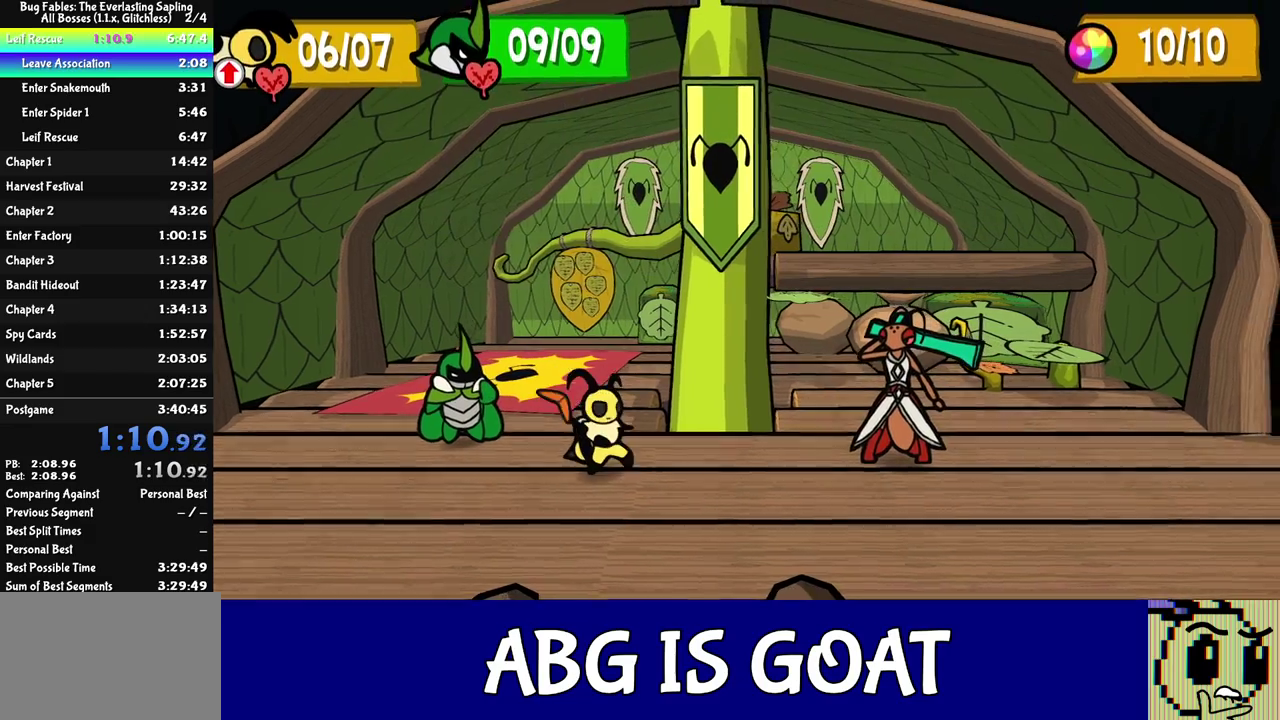
{"buttons": ["C_DOWN"], "left_stick": "center", "events": [[33, "C_DOWN", "down"], [67, "A", "down"], [83, "C_DOWN", "up"], [117, "A", "up"], [150, "C_DOWN", "down"], [200, "A", "down"], [200, "C_DOWN", "up"], [250, "A", "up"], [267, "C_DOWN", "down"], [317, "C_DOWN", "up"], [367, "C_DOWN", "down"], [417, "C_DOWN", "up"], [433, "A", "down"], [483, "A", "up"], [483, "C_DOWN", "down"]]}
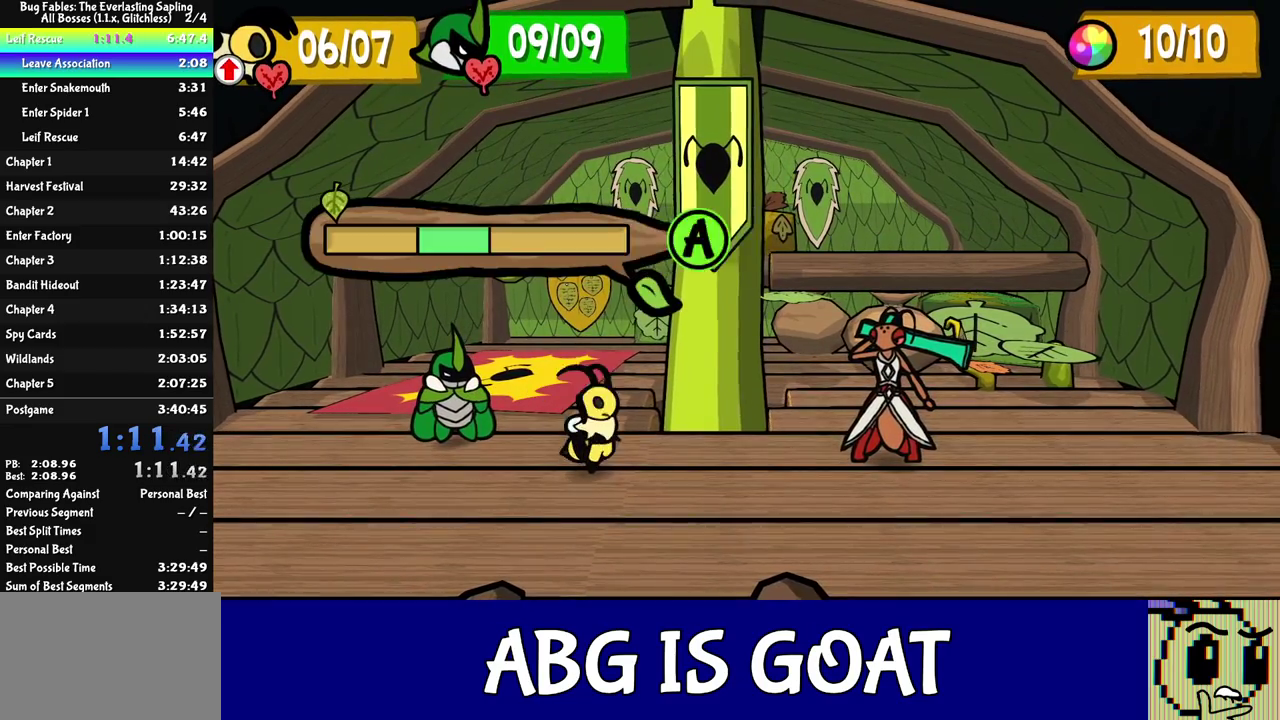
{"buttons": [], "left_stick": "center", "events": [[33, "C_DOWN", "up"], [100, "C_DOWN", "down"], [167, "C_DOWN", "up"], [217, "A", "down"], [217, "C_DOWN", "down"], [267, "A", "up"], [267, "C_DOWN", "up"], [333, "C_DOWN", "down"], [383, "C_DOWN", "up"], [450, "A", "down"], [450, "C_DOWN", "down"], [500, "A", "up"], [500, "C_DOWN", "up"]]}
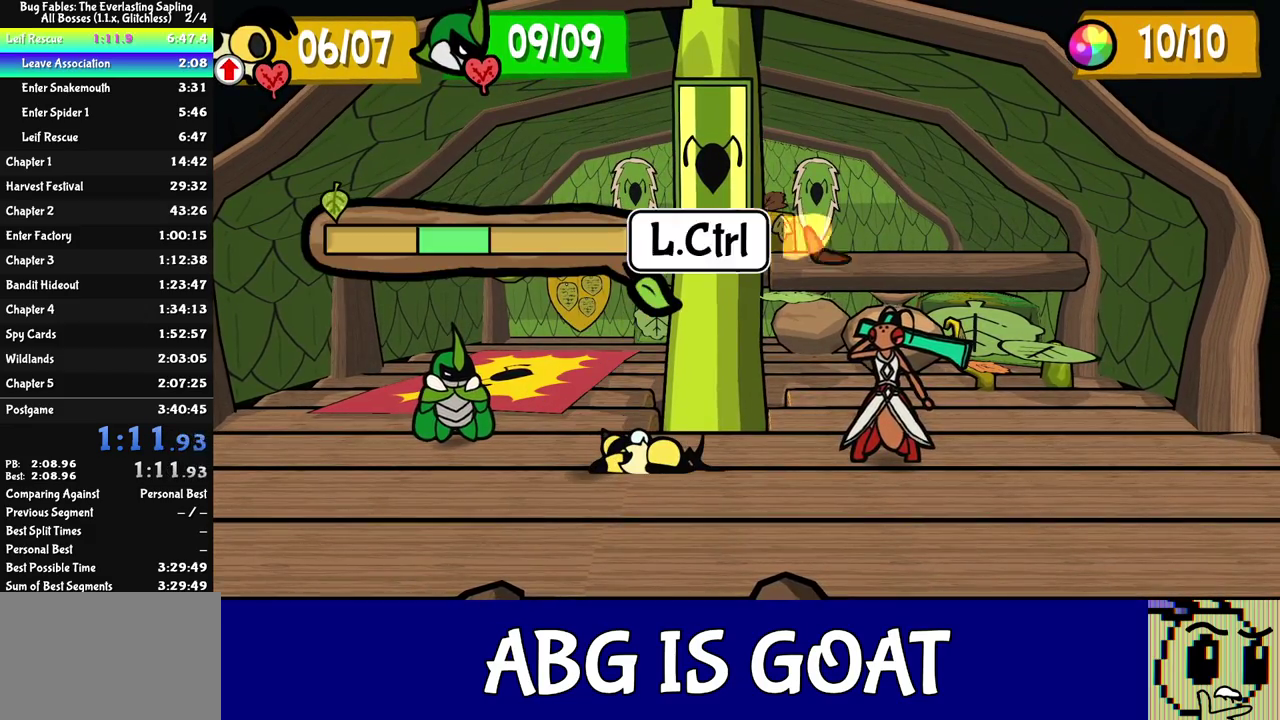
{"buttons": ["C_DOWN"], "left_stick": "center", "events": [[50, "C_DOWN", "down"], [100, "C_DOWN", "up"], [183, "C_DOWN", "down"], [233, "C_DOWN", "up"], [283, "C_DOWN", "down"], [317, "C_DOWN", "up"], [383, "C_DOWN", "down"], [417, "C_DOWN", "up"], [500, "C_DOWN", "down"]]}
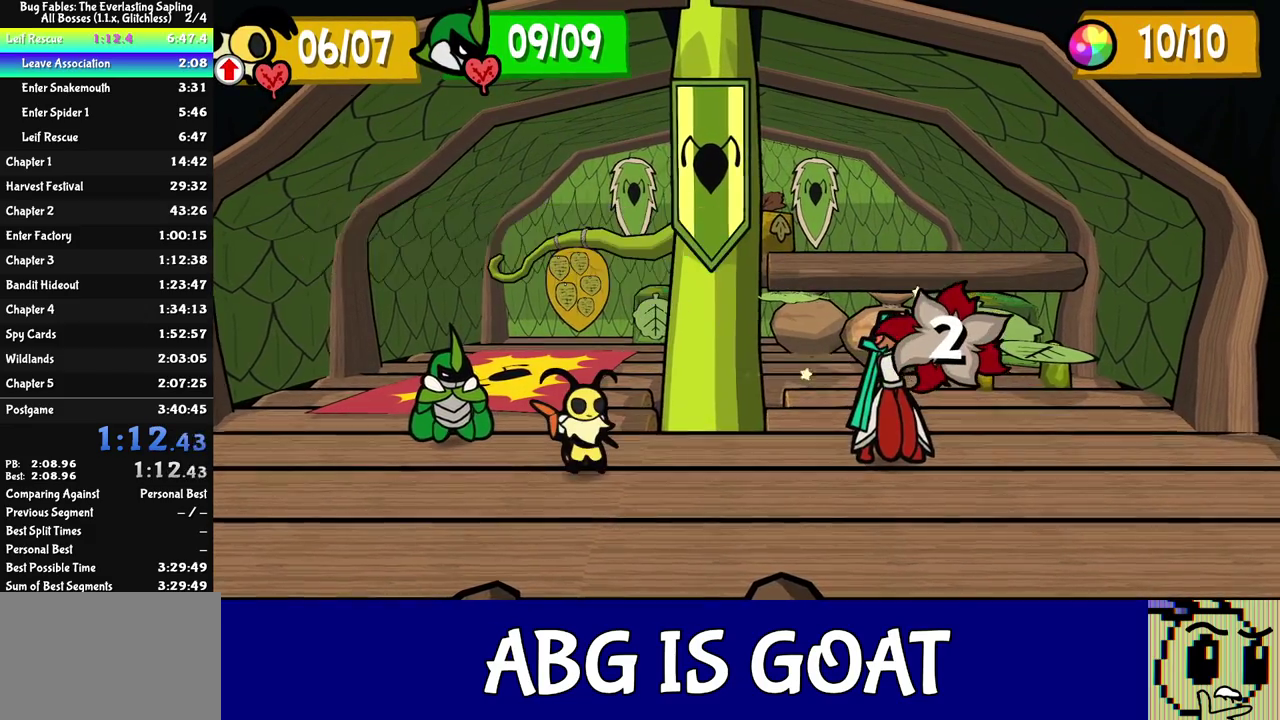
{"buttons": ["C_DOWN"], "left_stick": "center", "events": [[33, "C_DOWN", "up"], [117, "C_DOWN", "down"], [167, "C_DOWN", "up"], [233, "C_DOWN", "down"], [267, "C_DOWN", "up"], [350, "C_DOWN", "down"], [400, "C_DOWN", "up"], [483, "C_DOWN", "down"]]}
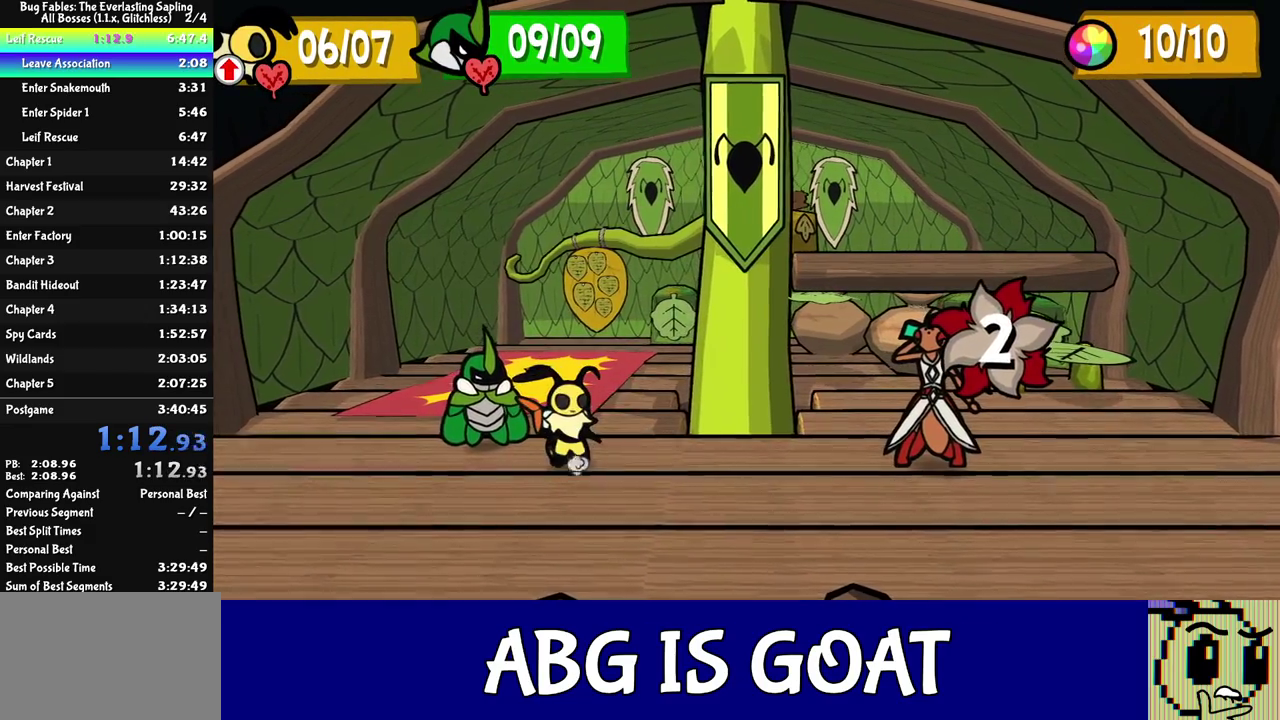
{"buttons": ["A"], "left_stick": "center"}
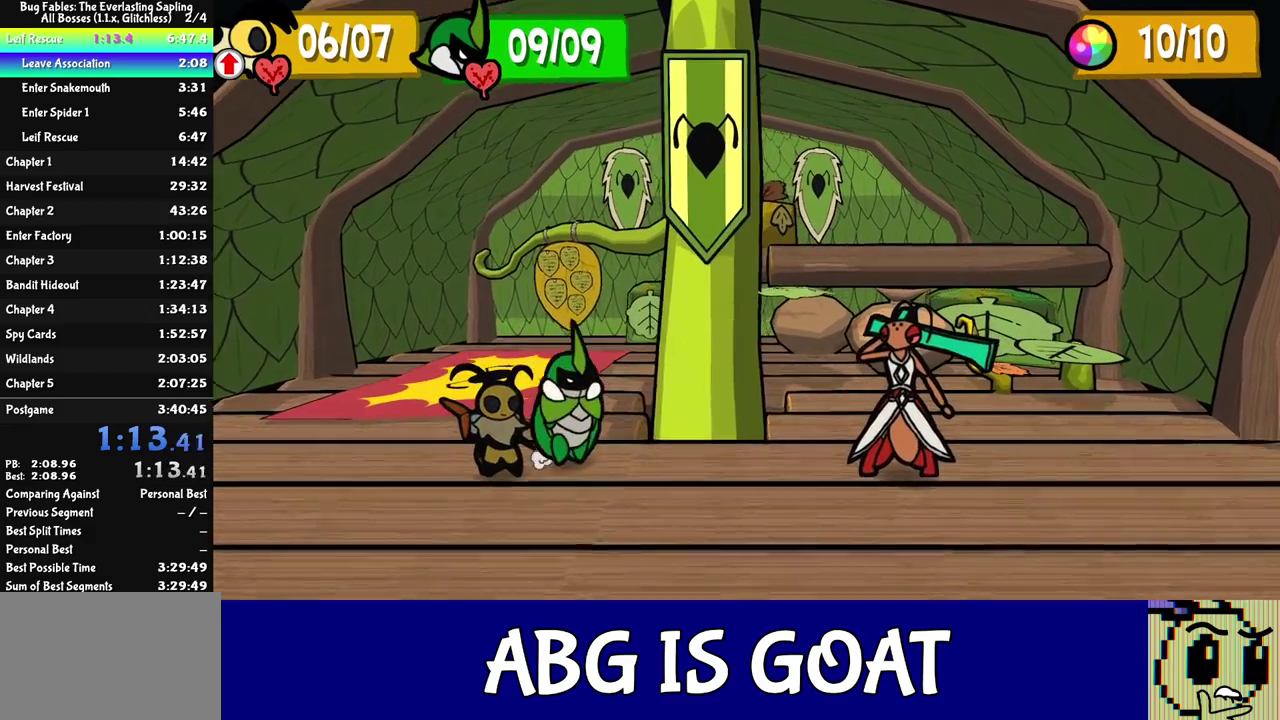
{"buttons": [], "left_stick": "center", "events": [[50, "C_DOWN", "down"], [100, "C_DOWN", "up"], [167, "C_DOWN", "down"], [183, "A", "up"], [217, "C_DOWN", "up"]]}